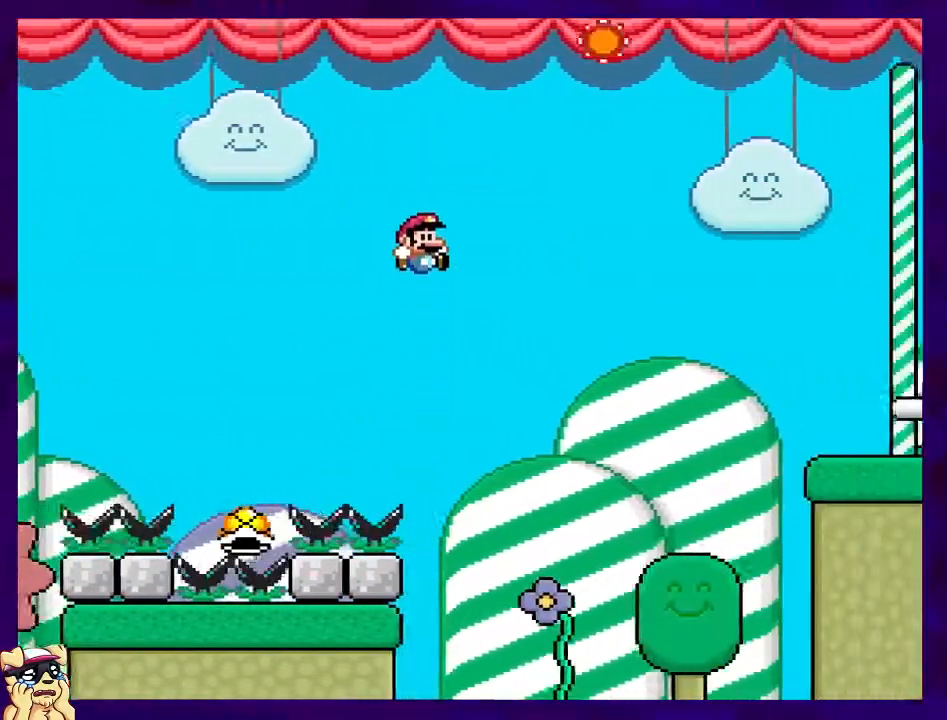
Gameplay with a controller (Nintendo layout); each line is a JSON object with the inputs held at the frame after it. "events" lists button and stick changes between this image and that frame as [ms after this image, input, new state], when the widget could be followed in between. Not read: L3 R3.
{"buttons": ["A", "X", "DPAD_RIGHT"], "events": [[300, "A", "down"], [333, "B", "up"]]}
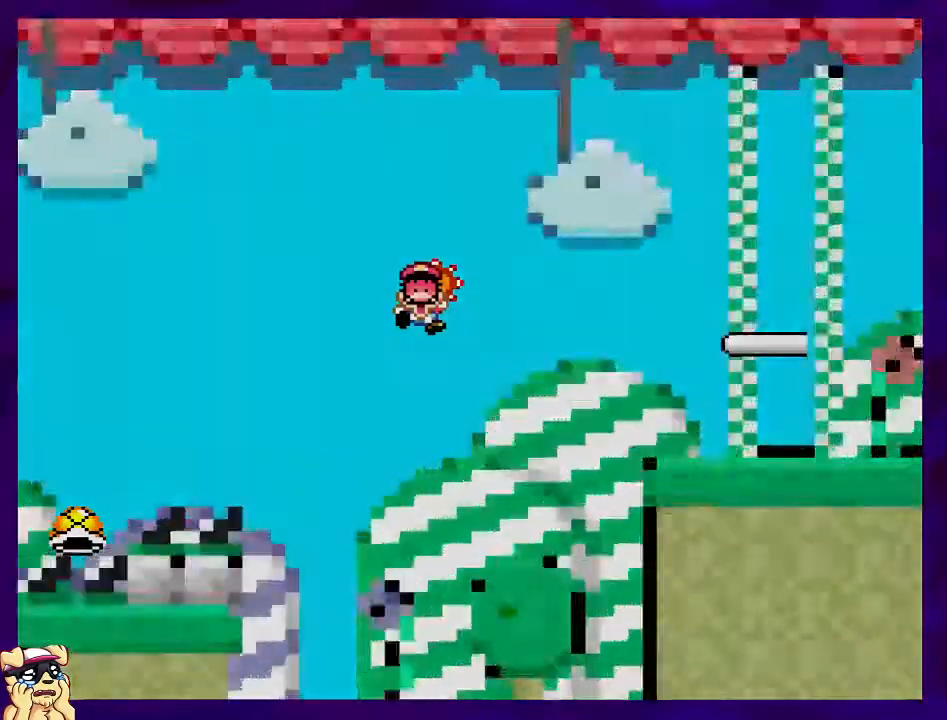
{"buttons": ["X"], "events": [[200, "A", "up"], [200, "DPAD_RIGHT", "up"]]}
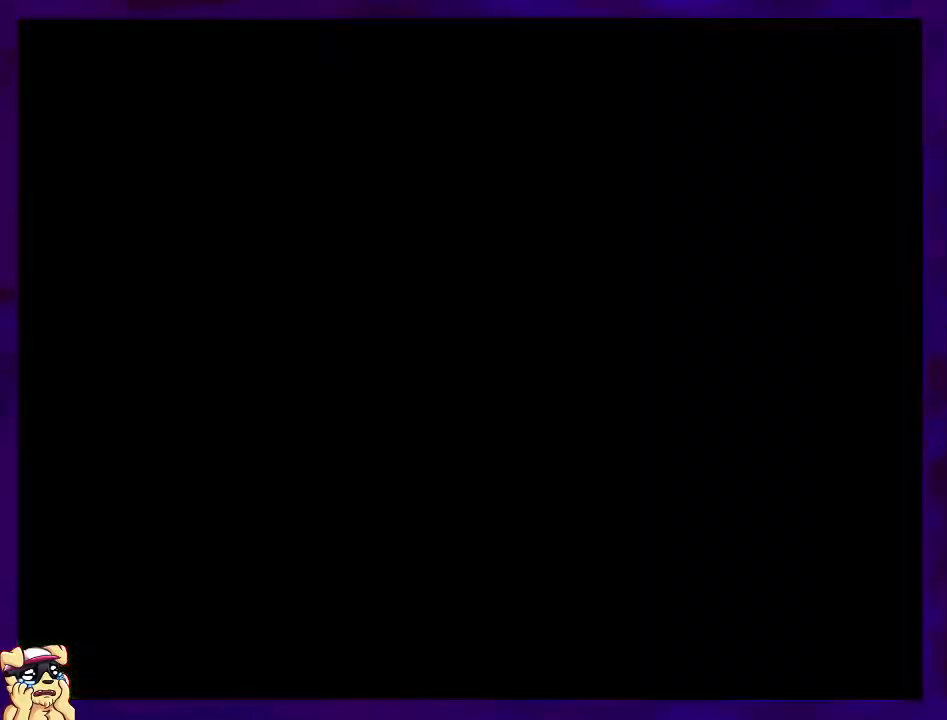
{"buttons": ["X"], "events": []}
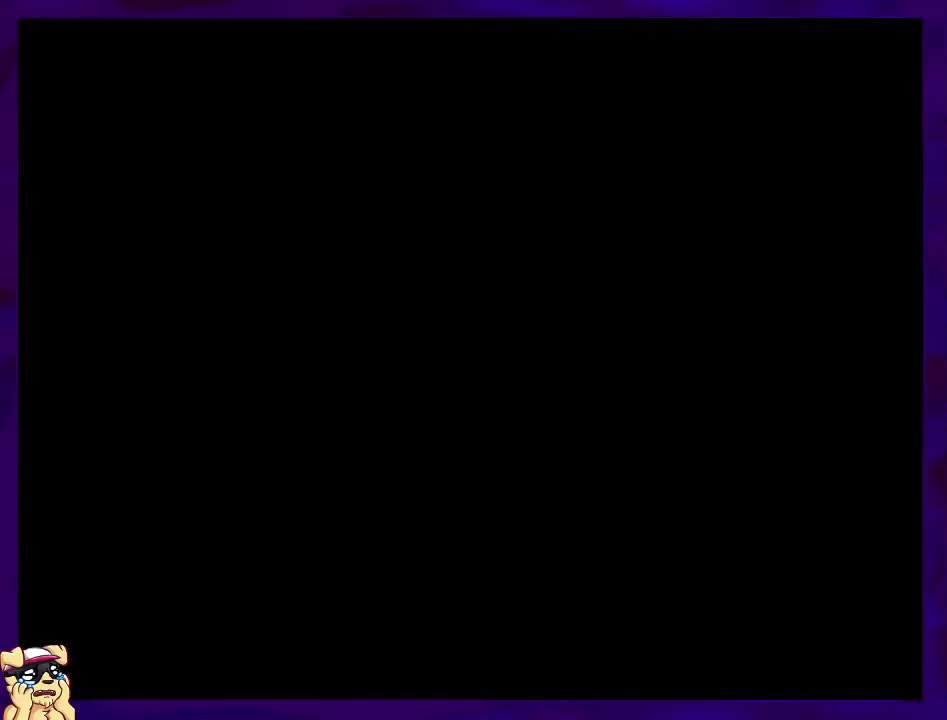
{"buttons": ["X"], "events": []}
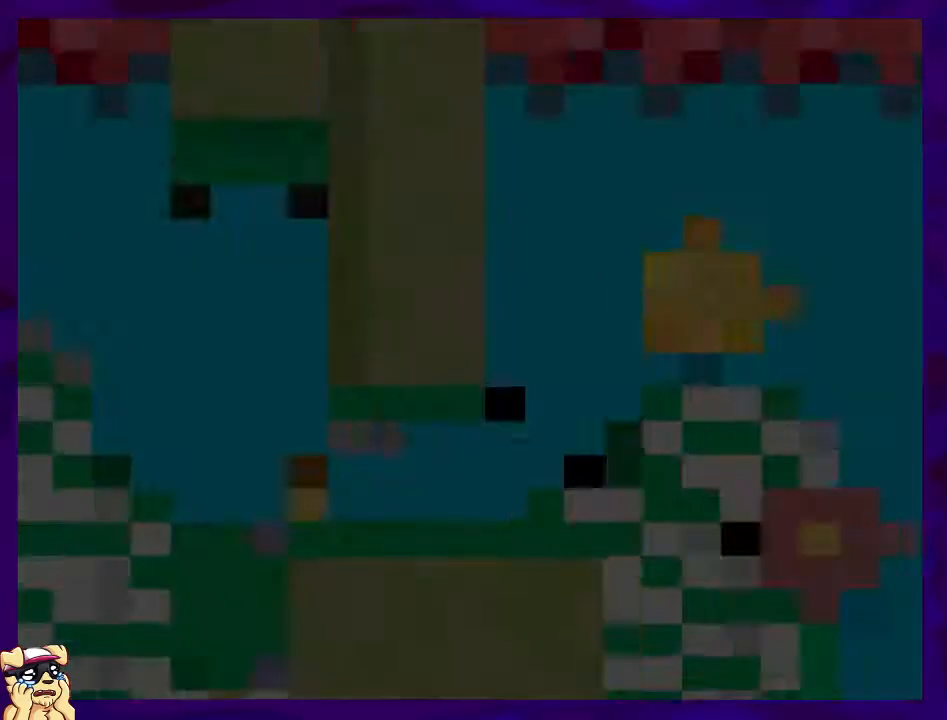
{"buttons": ["X"], "events": []}
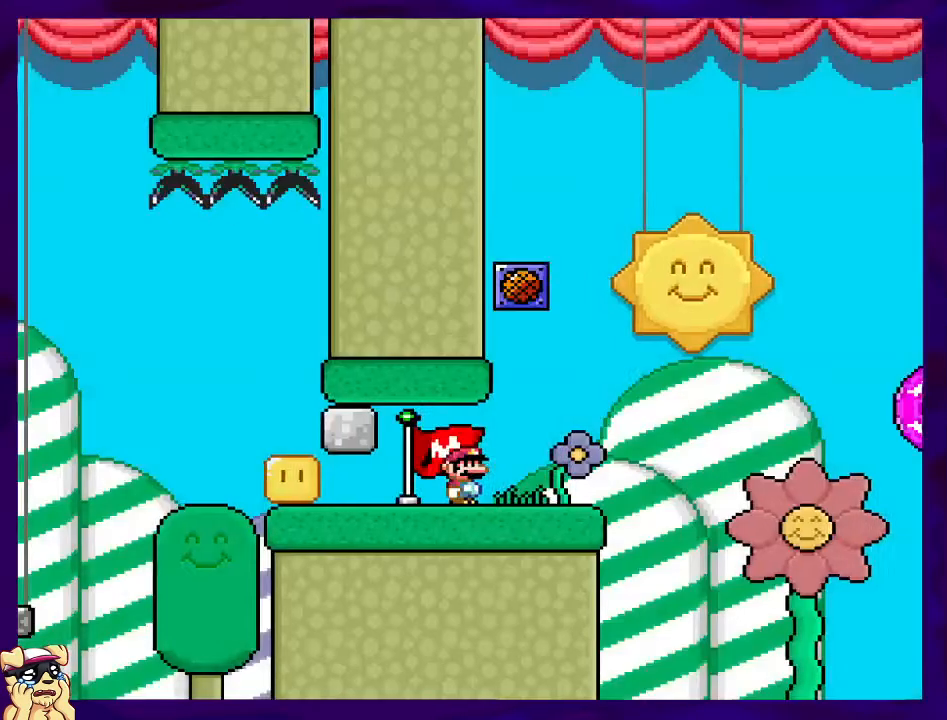
{"buttons": ["X"], "events": [[217, "DPAD_LEFT", "down"], [467, "DPAD_LEFT", "up"]]}
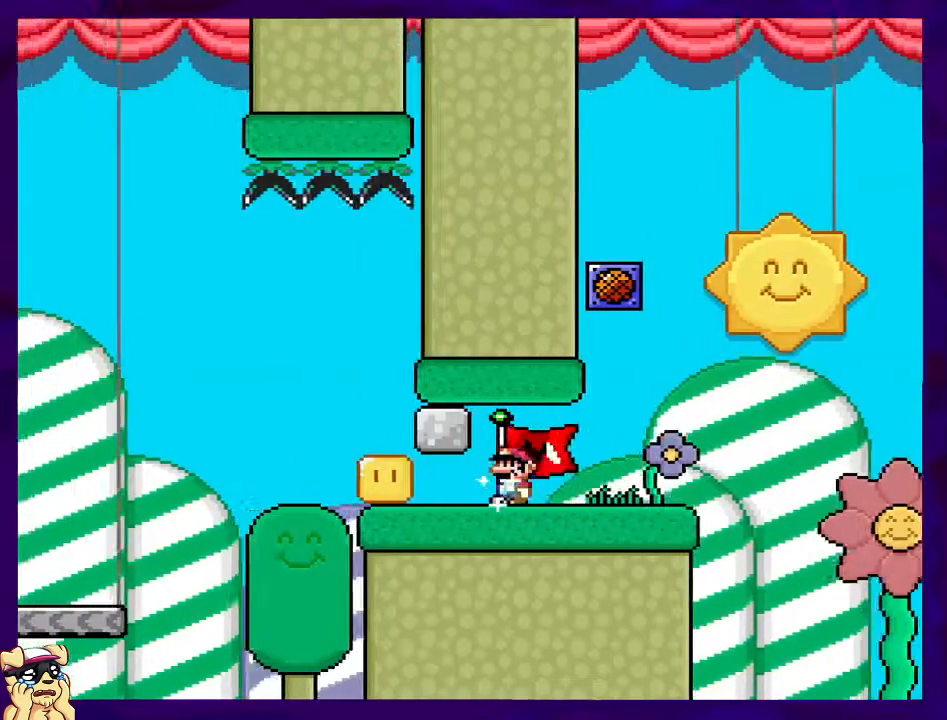
{"buttons": ["X", "DPAD_RIGHT"], "events": [[83, "DPAD_RIGHT", "down"]]}
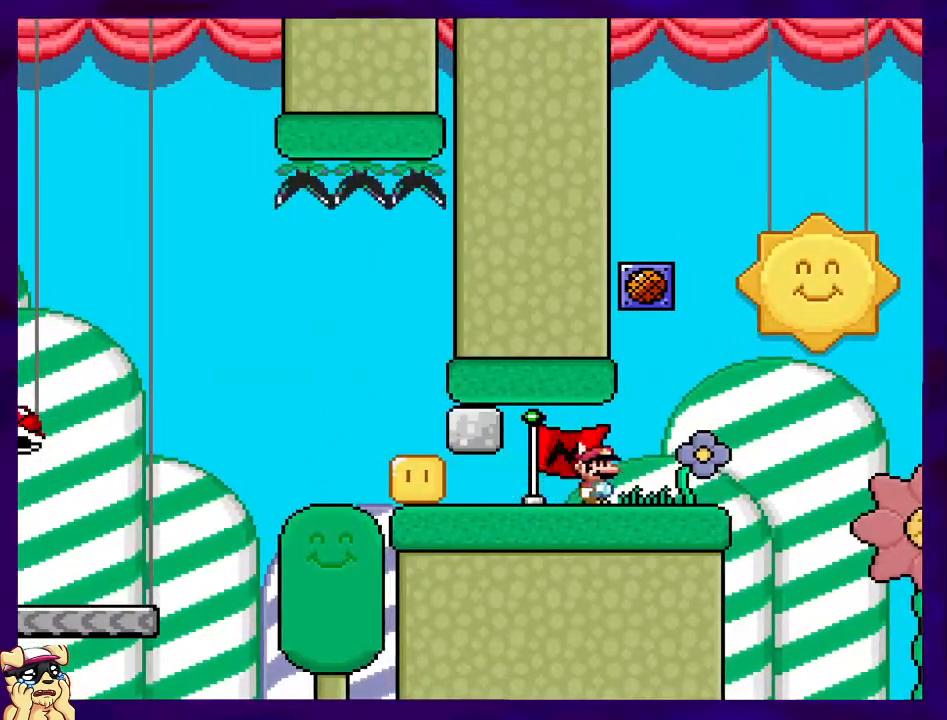
{"buttons": ["B", "X", "DPAD_RIGHT"], "events": [[217, "B", "down"]]}
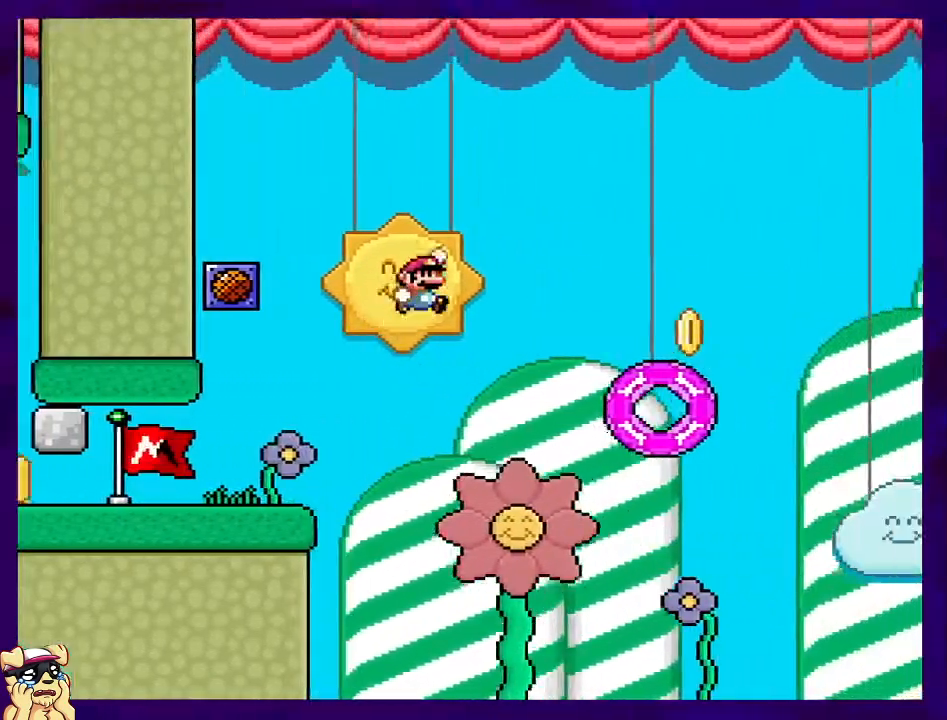
{"buttons": ["B", "X", "DPAD_LEFT"], "events": [[417, "DPAD_RIGHT", "up"], [484, "DPAD_LEFT", "down"]]}
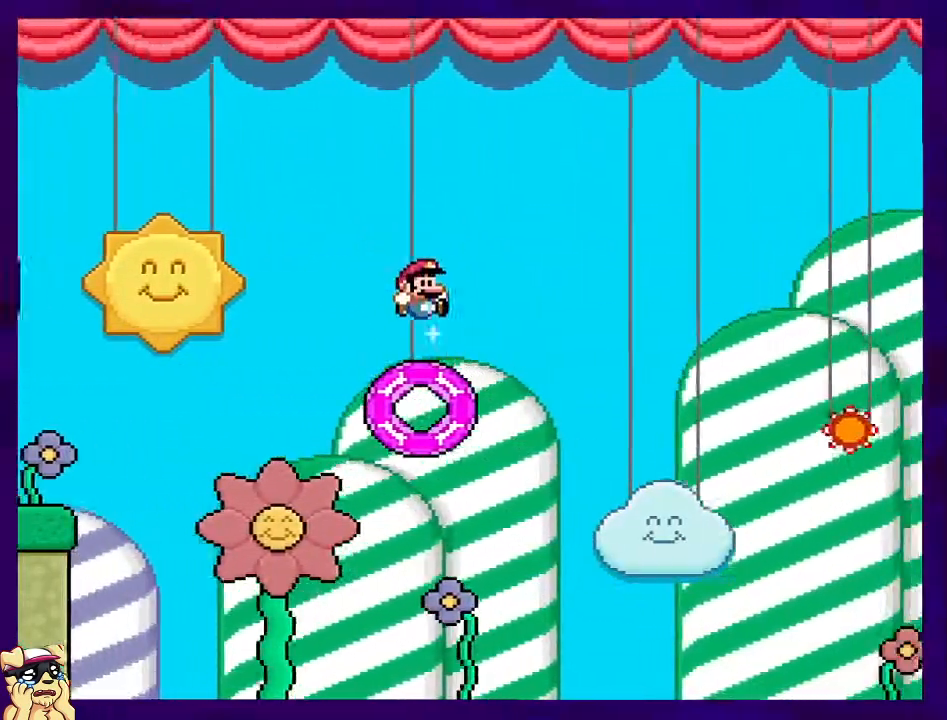
{"buttons": ["B", "X", "DPAD_RIGHT"], "events": [[117, "DPAD_LEFT", "up"], [117, "DPAD_RIGHT", "down"]]}
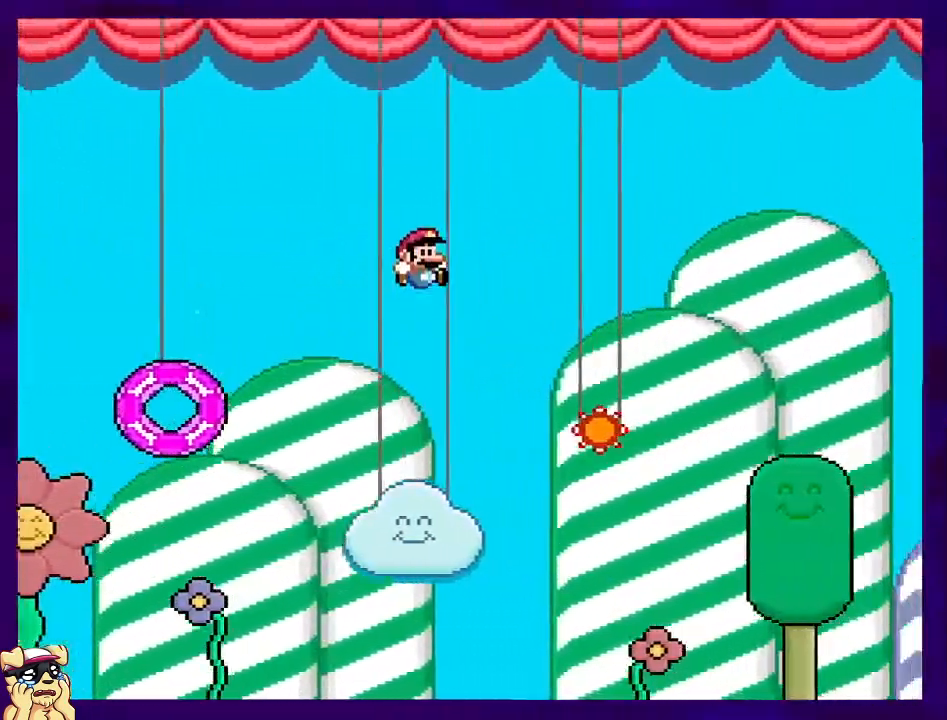
{"buttons": ["A", "X", "DPAD_RIGHT"], "events": [[133, "B", "up"], [167, "A", "down"]]}
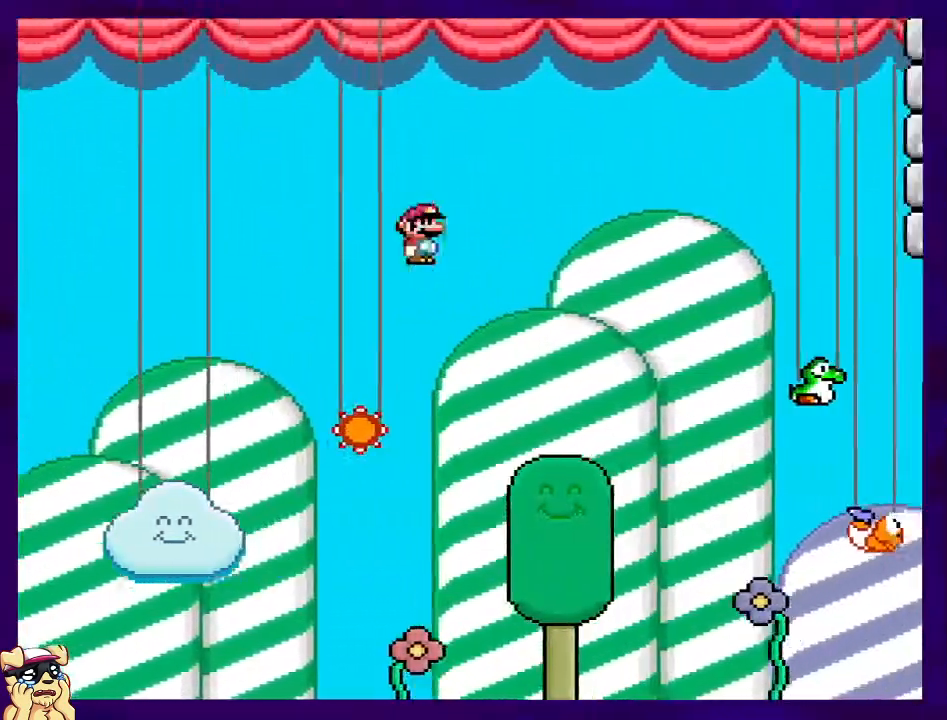
{"buttons": ["X", "DPAD_RIGHT"], "events": [[484, "A", "up"]]}
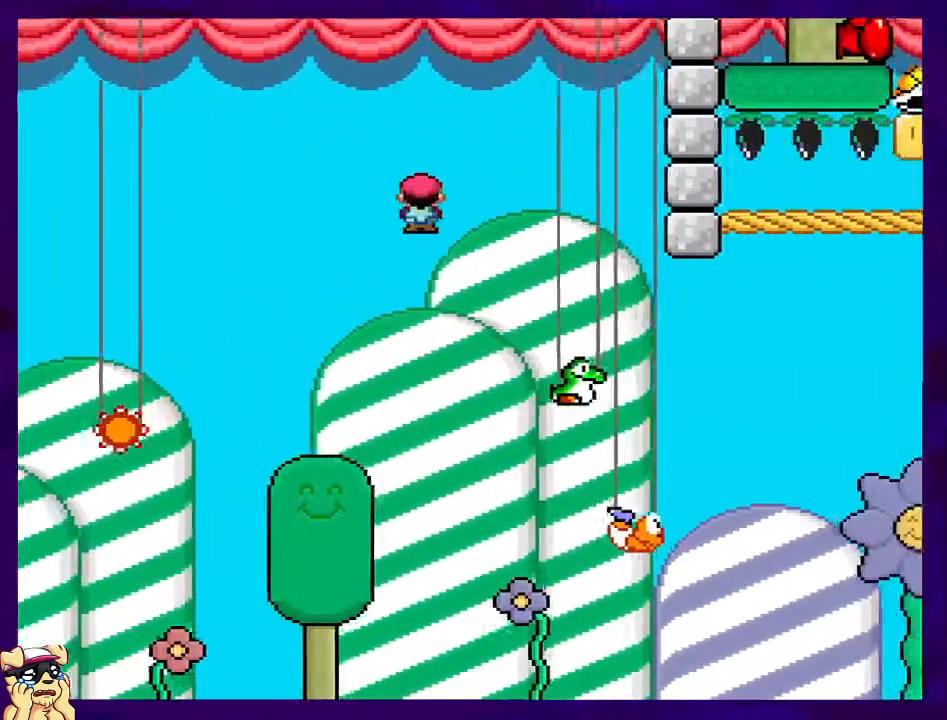
{"buttons": ["B", "X", "DPAD_RIGHT"], "events": [[16, "B", "down"]]}
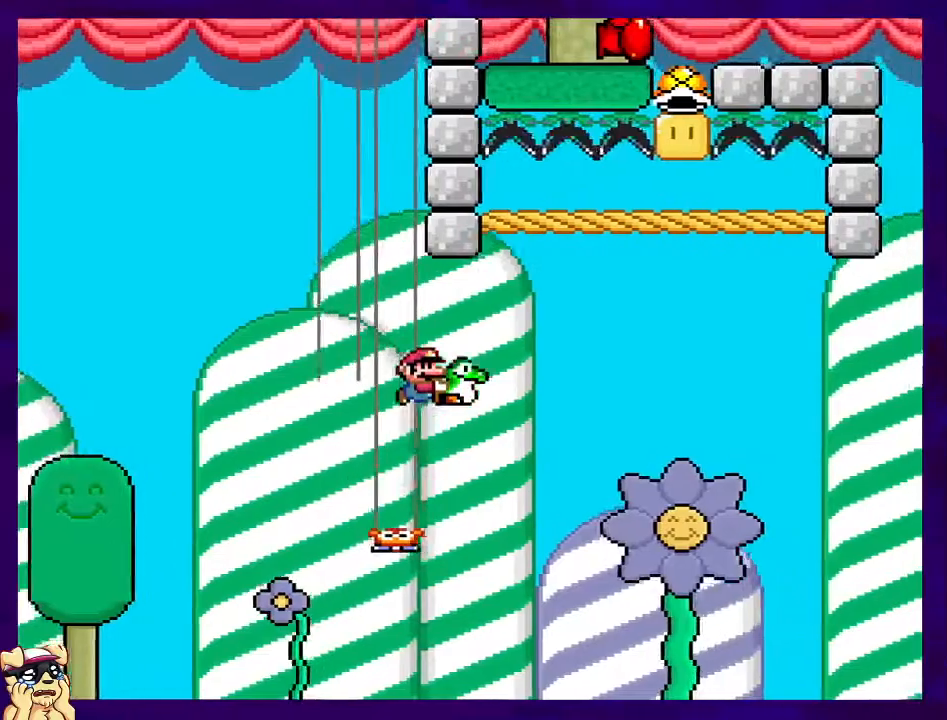
{"buttons": ["B", "DPAD_UP", "DPAD_RIGHT"], "events": [[384, "DPAD_UP", "down"], [451, "X", "up"]]}
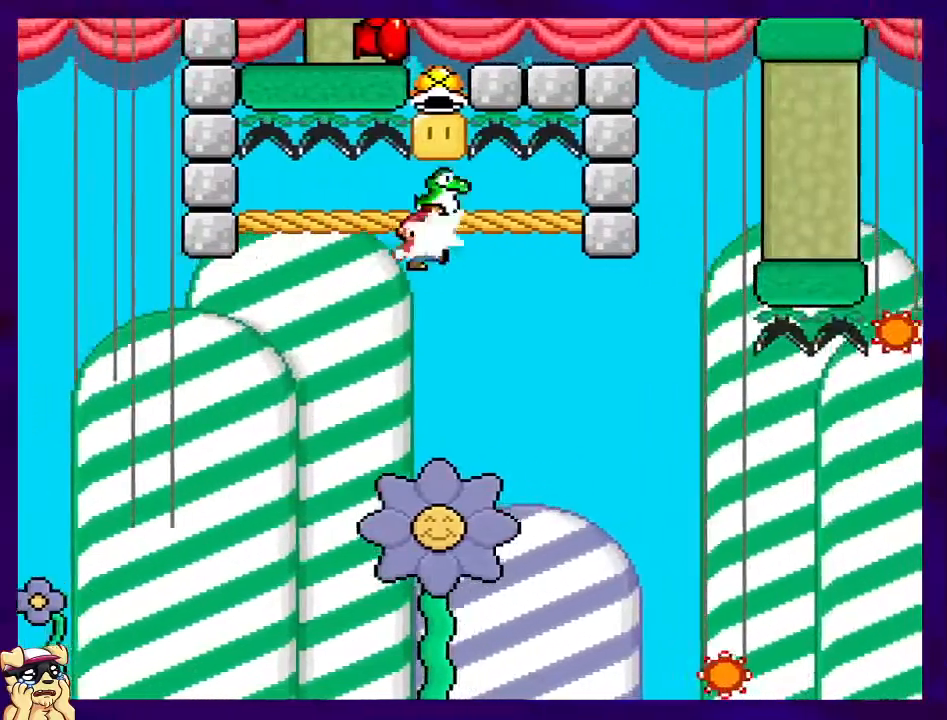
{"buttons": ["A", "B", "X", "DPAD_RIGHT"], "events": [[33, "X", "down"], [83, "DPAD_UP", "up"], [483, "A", "down"]]}
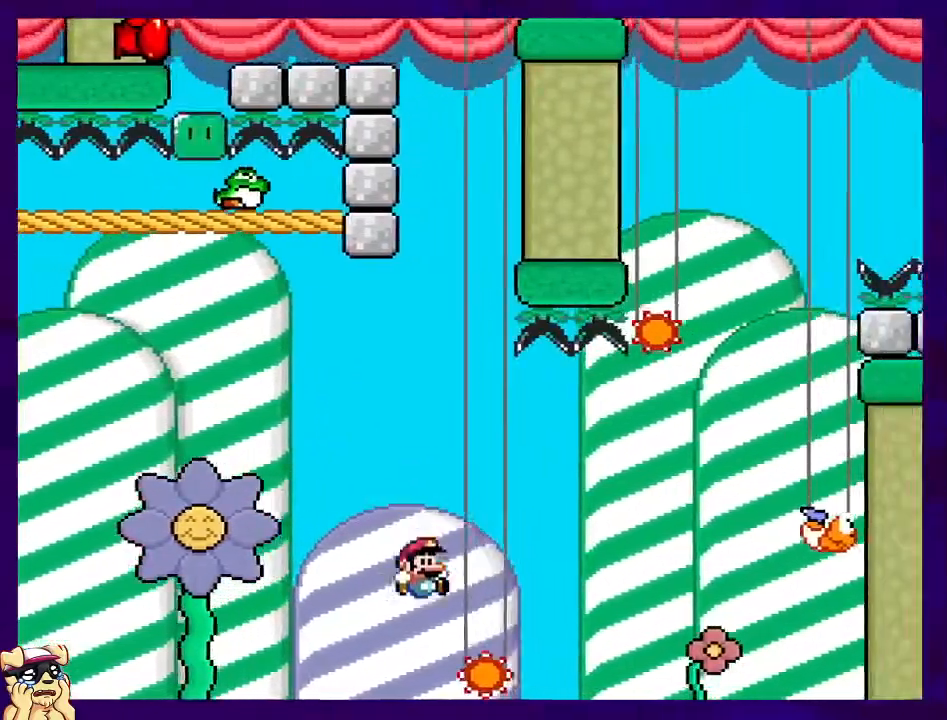
{"buttons": ["A", "X", "DPAD_RIGHT"], "events": [[34, "B", "up"]]}
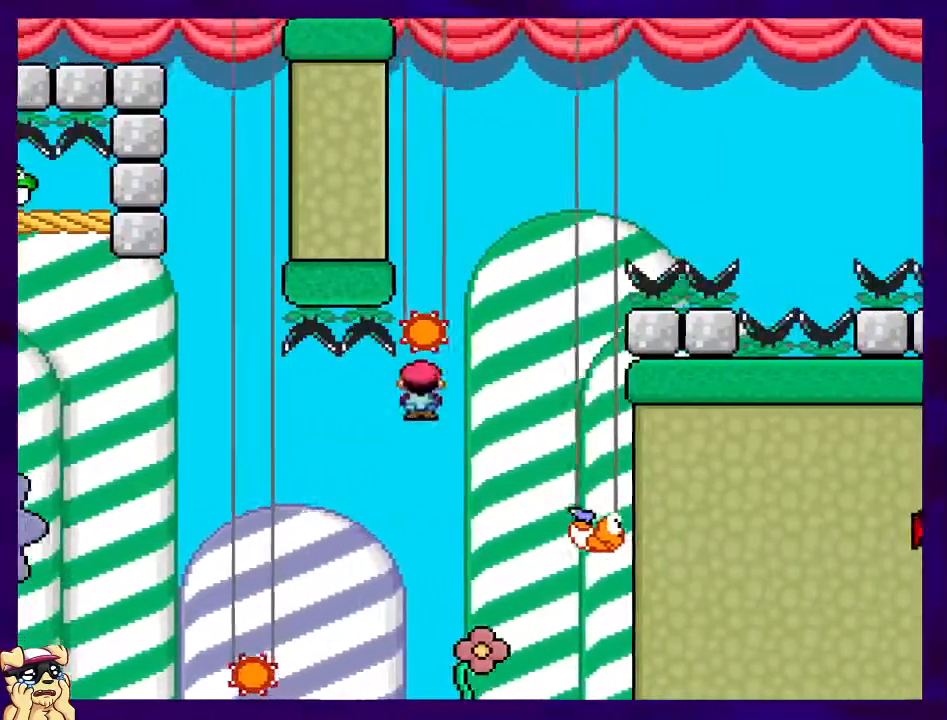
{"buttons": ["B", "X", "DPAD_LEFT"], "events": [[116, "A", "up"], [183, "DPAD_RIGHT", "up"], [217, "B", "down"], [250, "DPAD_LEFT", "down"]]}
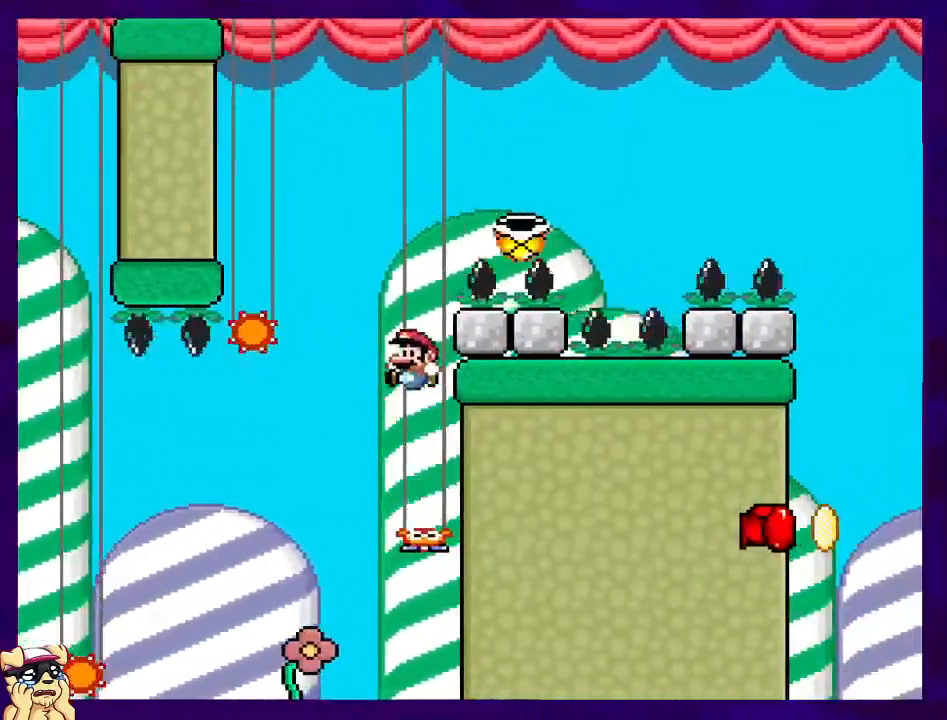
{"buttons": ["A", "X", "DPAD_RIGHT"], "events": [[250, "DPAD_LEFT", "up"], [300, "DPAD_RIGHT", "down"], [317, "A", "down"], [334, "B", "up"]]}
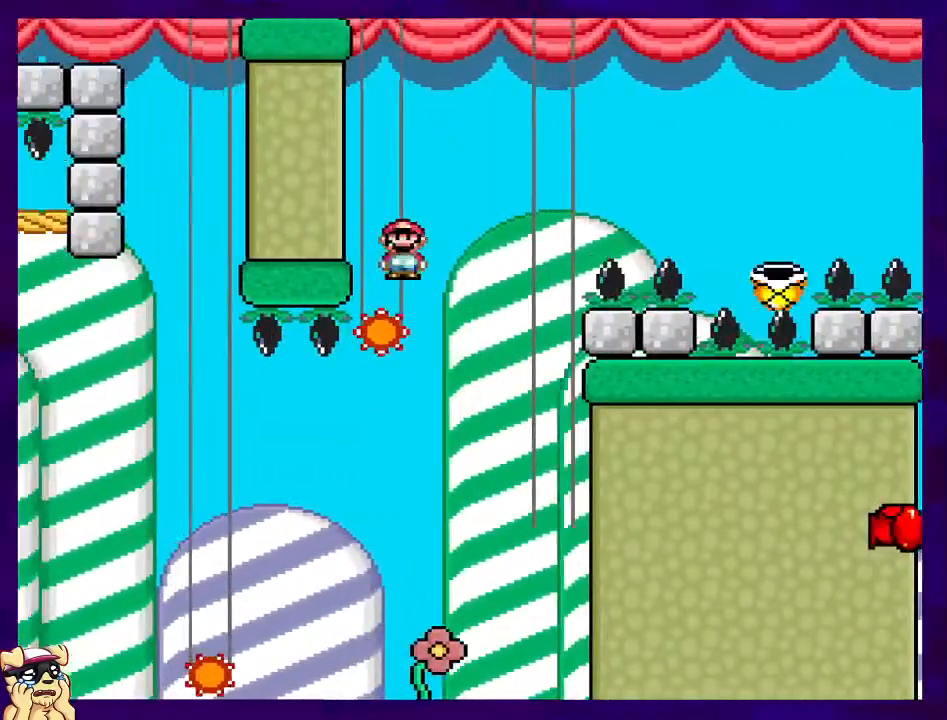
{"buttons": ["X", "DPAD_RIGHT"], "events": [[450, "A", "up"]]}
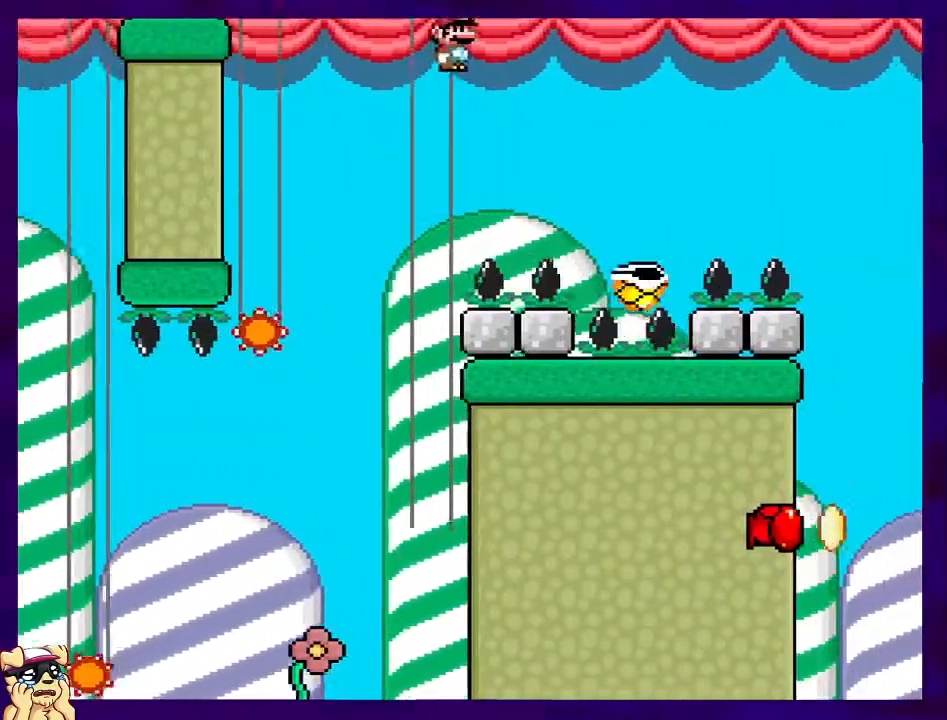
{"buttons": ["B", "X", "DPAD_RIGHT"], "events": [[34, "B", "down"], [134, "DPAD_RIGHT", "up"], [234, "DPAD_LEFT", "down"], [334, "DPAD_UP", "down"], [351, "DPAD_LEFT", "up"], [351, "DPAD_RIGHT", "down"], [367, "DPAD_UP", "up"]]}